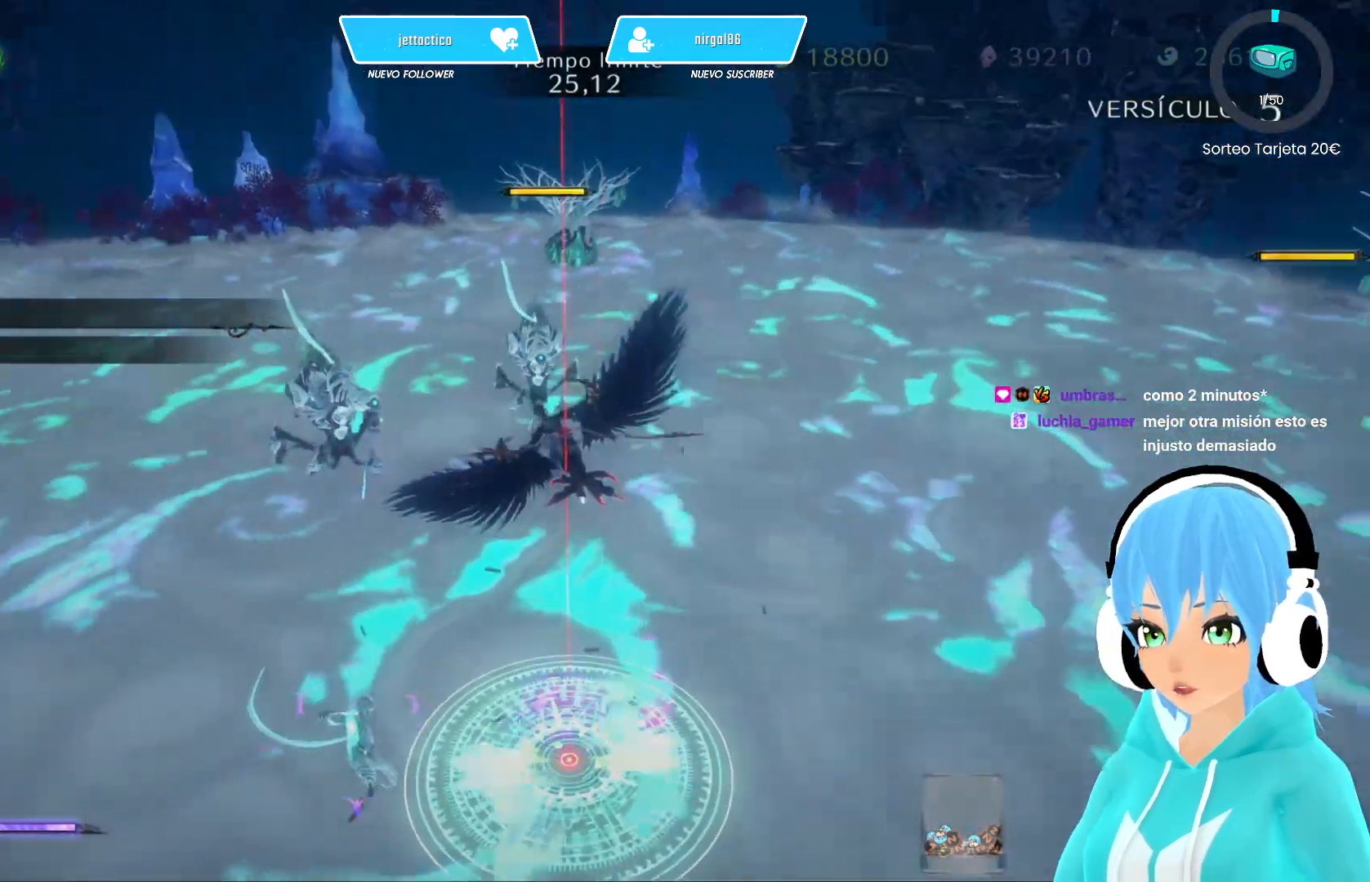
Gameplay with a controller (Xbox layout); each line is a JSON object with the inputs held at the frame after it. "events" lists button and stick changes between this image and that frame as [ms after this image, input, new state], when the widget could be followed in between.
{"buttons": ["A"], "left_stick": "up-left", "right_stick": "center", "events": [[83, "right_stick", "center"]]}
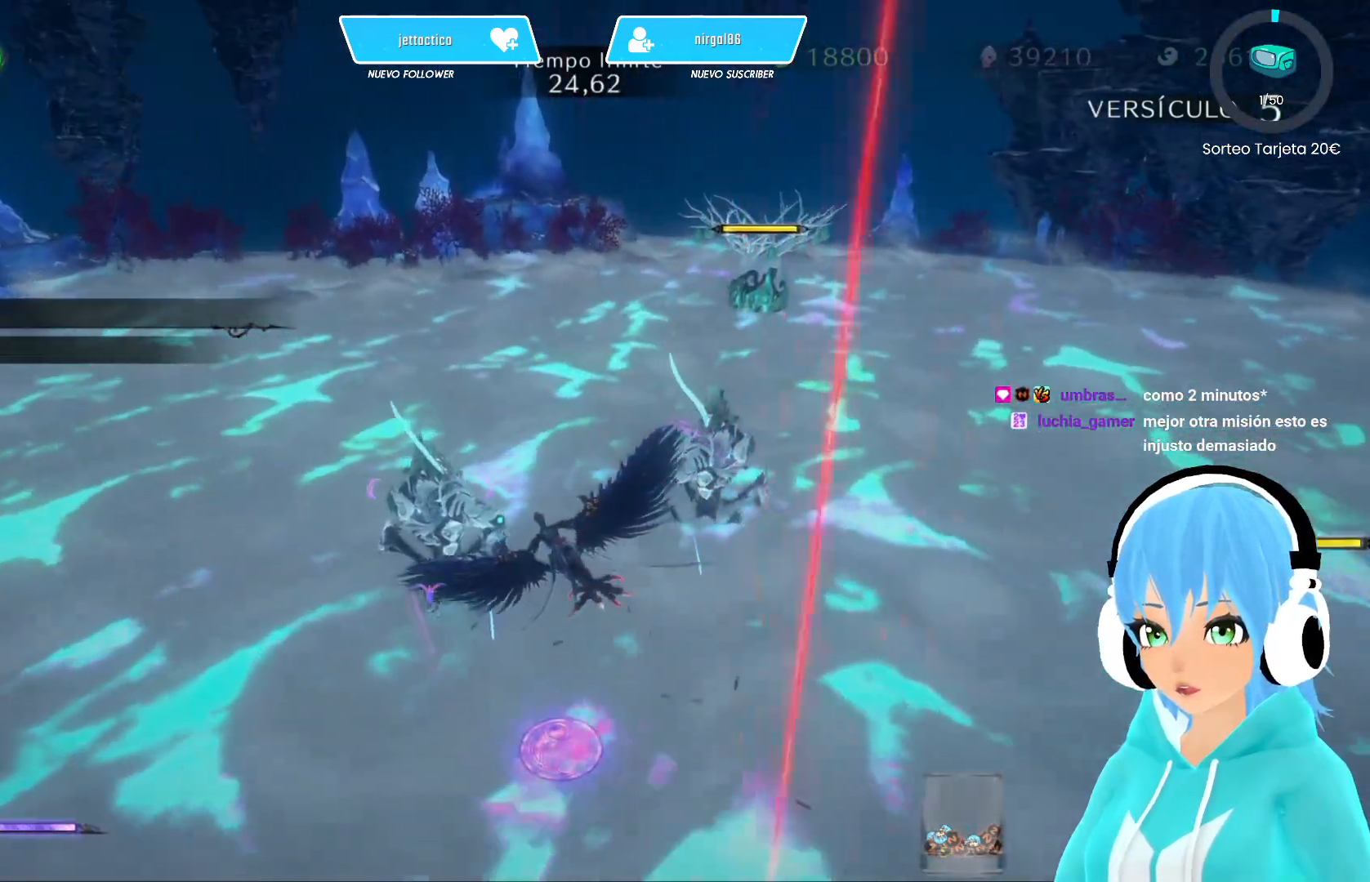
{"buttons": ["A"], "left_stick": "up-left", "right_stick": "center", "events": [[317, "A", "up"], [383, "A", "down"]]}
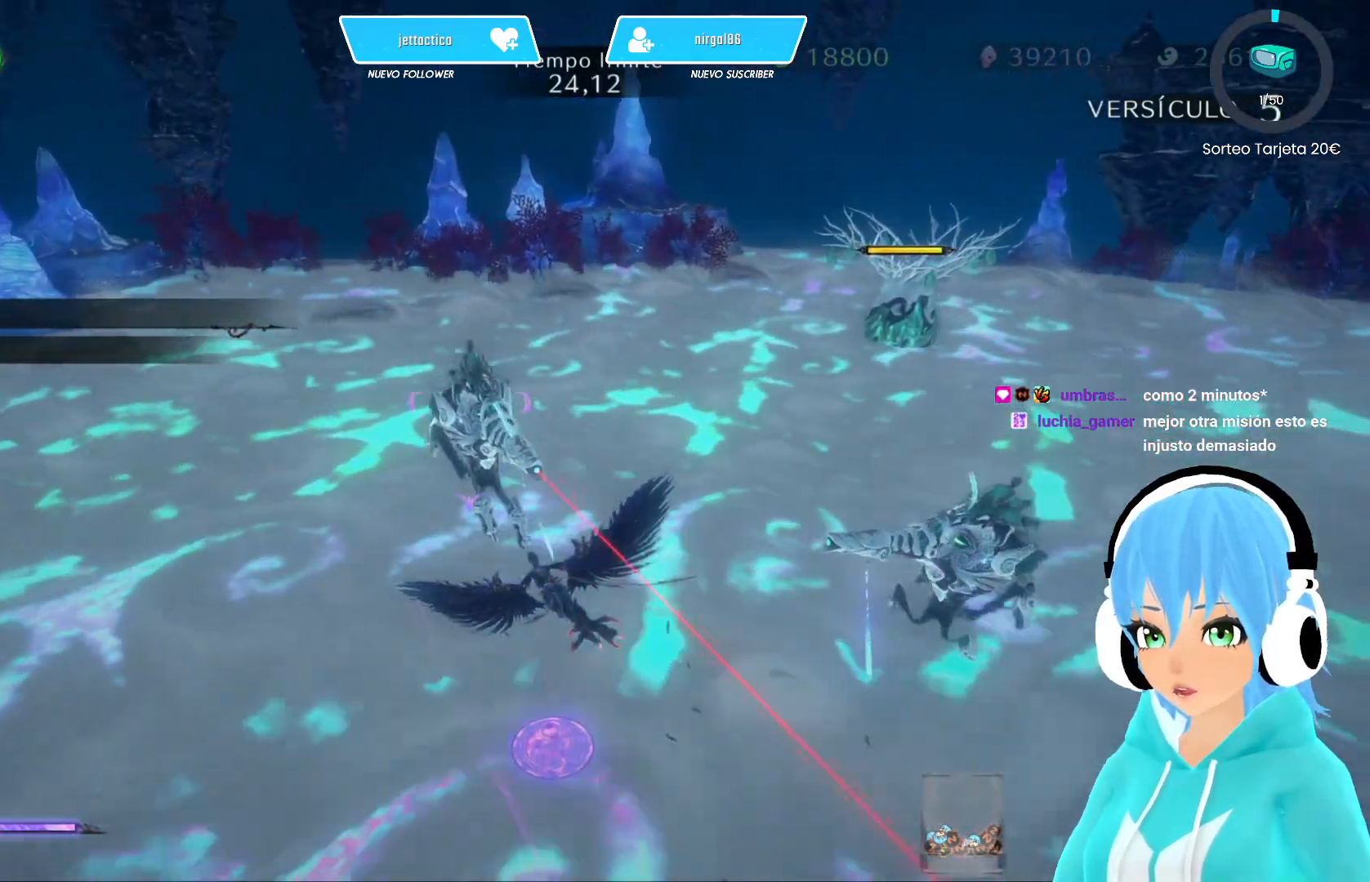
{"buttons": ["A"], "left_stick": "up", "right_stick": "center", "events": [[233, "left_stick", "up"]]}
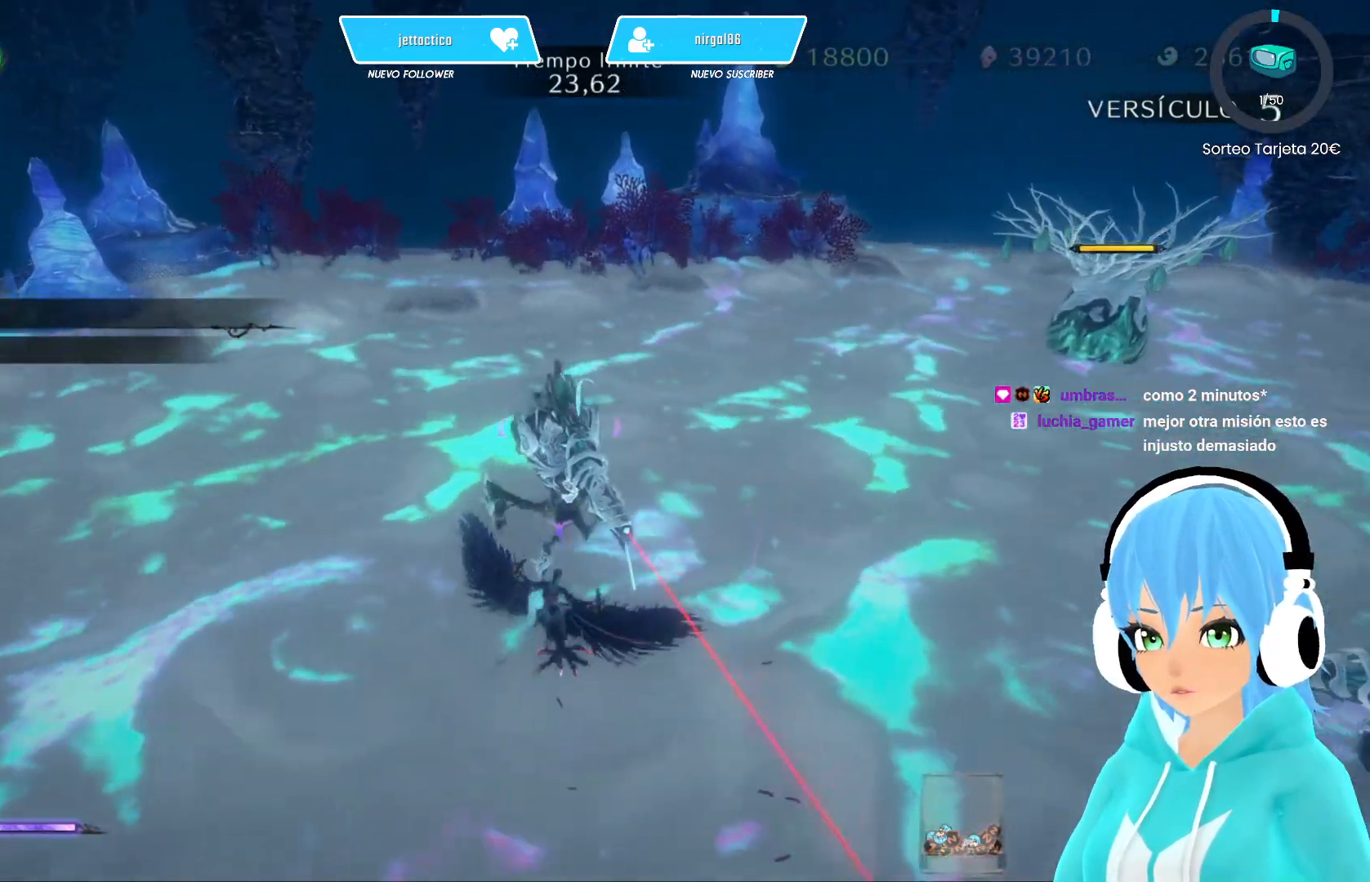
{"buttons": ["A"], "left_stick": "up", "right_stick": "center", "events": [[267, "A", "up"], [317, "A", "down"]]}
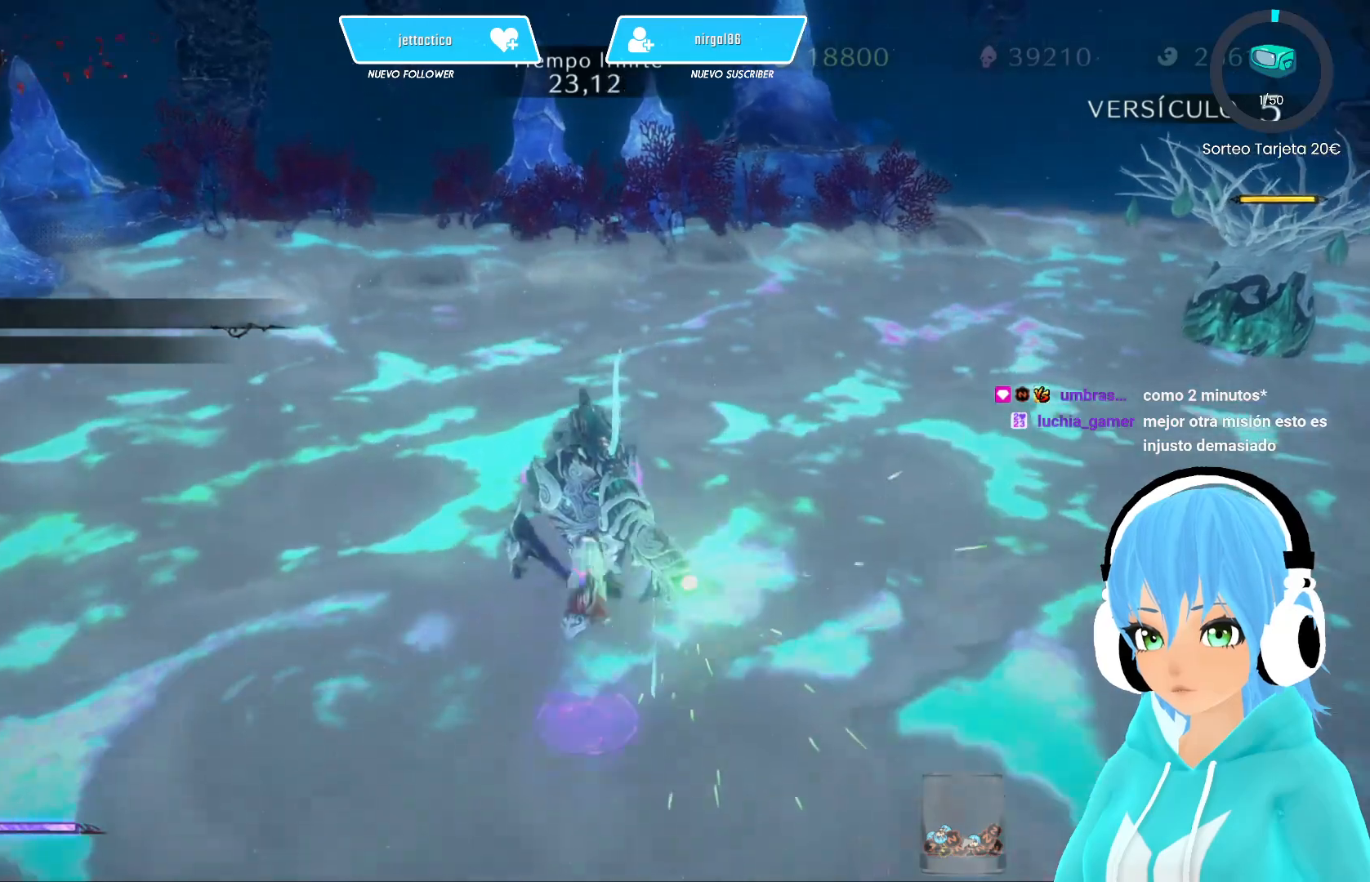
{"buttons": ["A"], "left_stick": "up", "right_stick": "center", "events": [[117, "A", "up"], [183, "A", "down"]]}
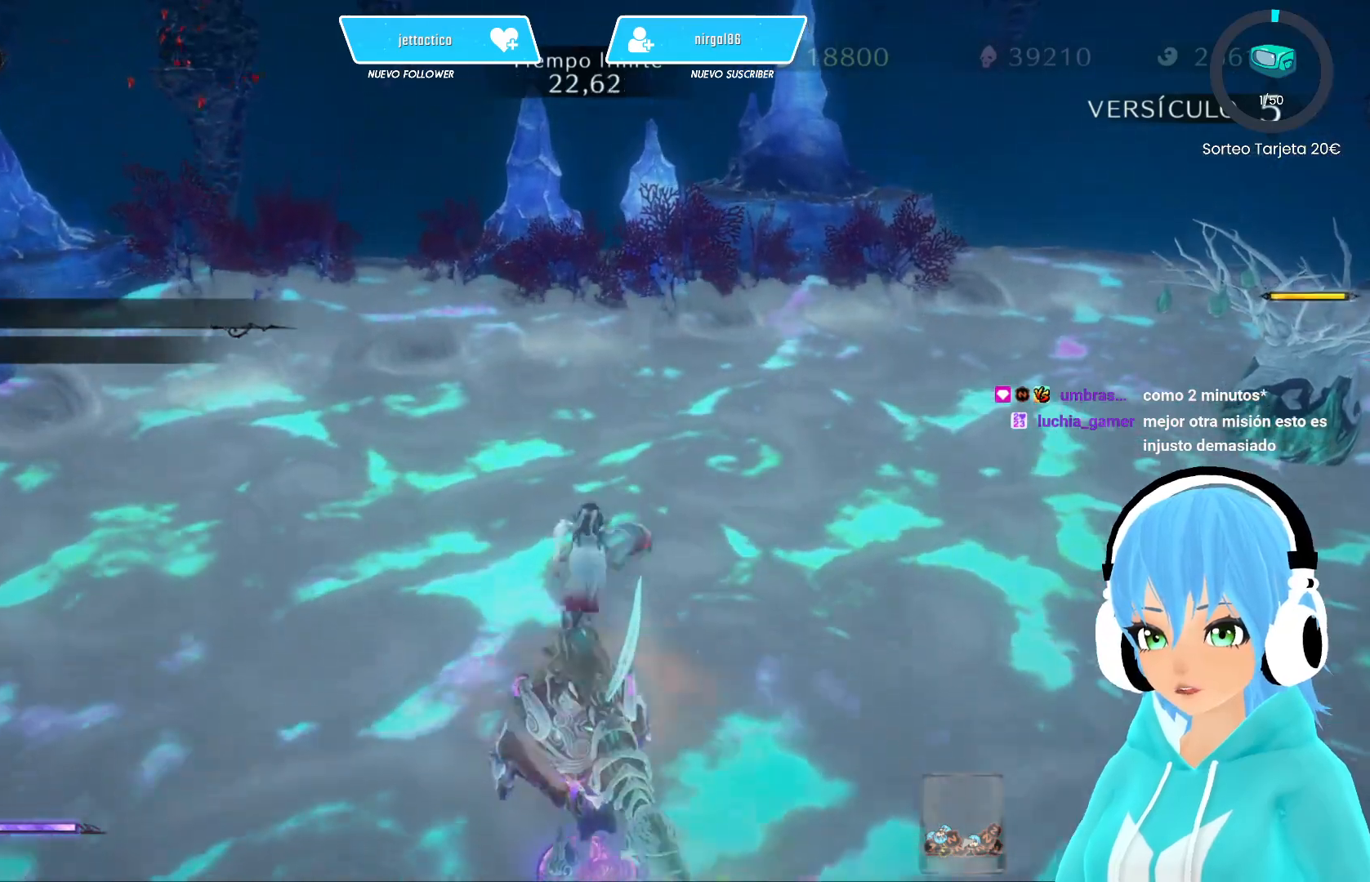
{"buttons": ["A"], "left_stick": "right", "right_stick": "center", "events": [[200, "A", "up"], [233, "A", "down"], [283, "left_stick", "up-right"], [500, "left_stick", "right"]]}
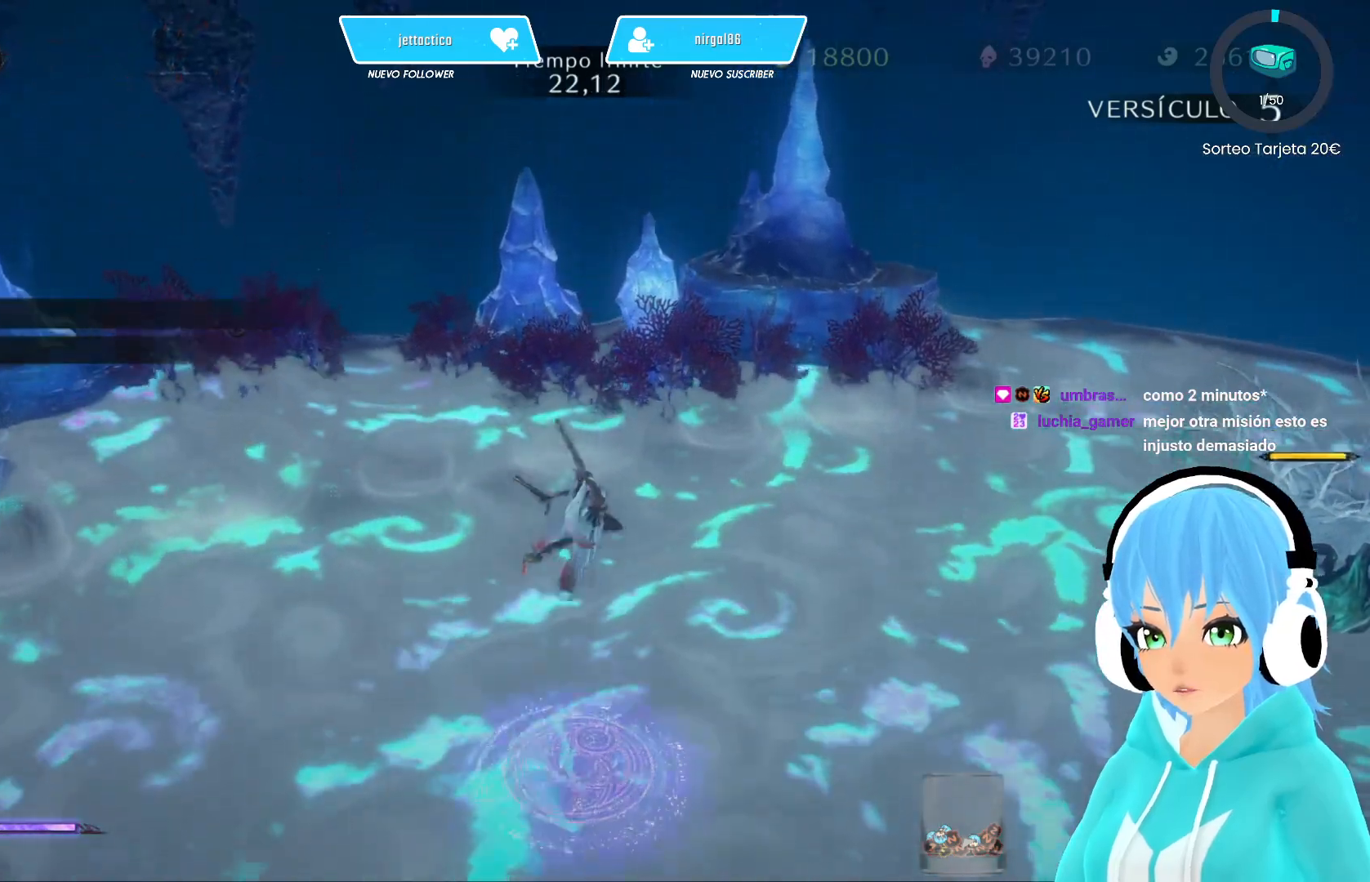
{"buttons": ["A"], "left_stick": "up", "right_stick": "up-right", "events": [[200, "left_stick", "up-right"], [383, "right_stick", "up-right"], [500, "left_stick", "up"]]}
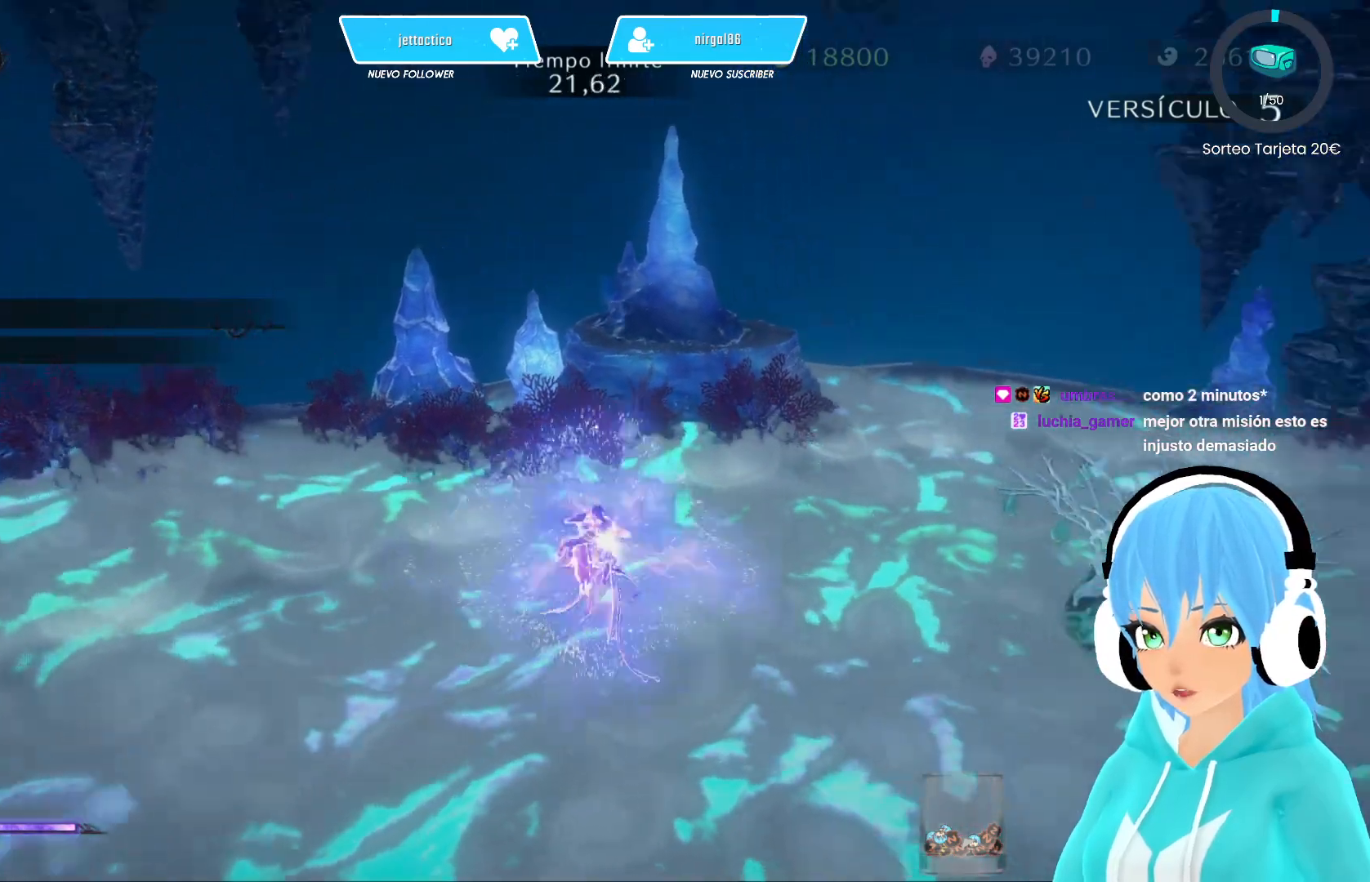
{"buttons": ["A"], "left_stick": "up", "right_stick": "center", "events": [[350, "right_stick", "center"]]}
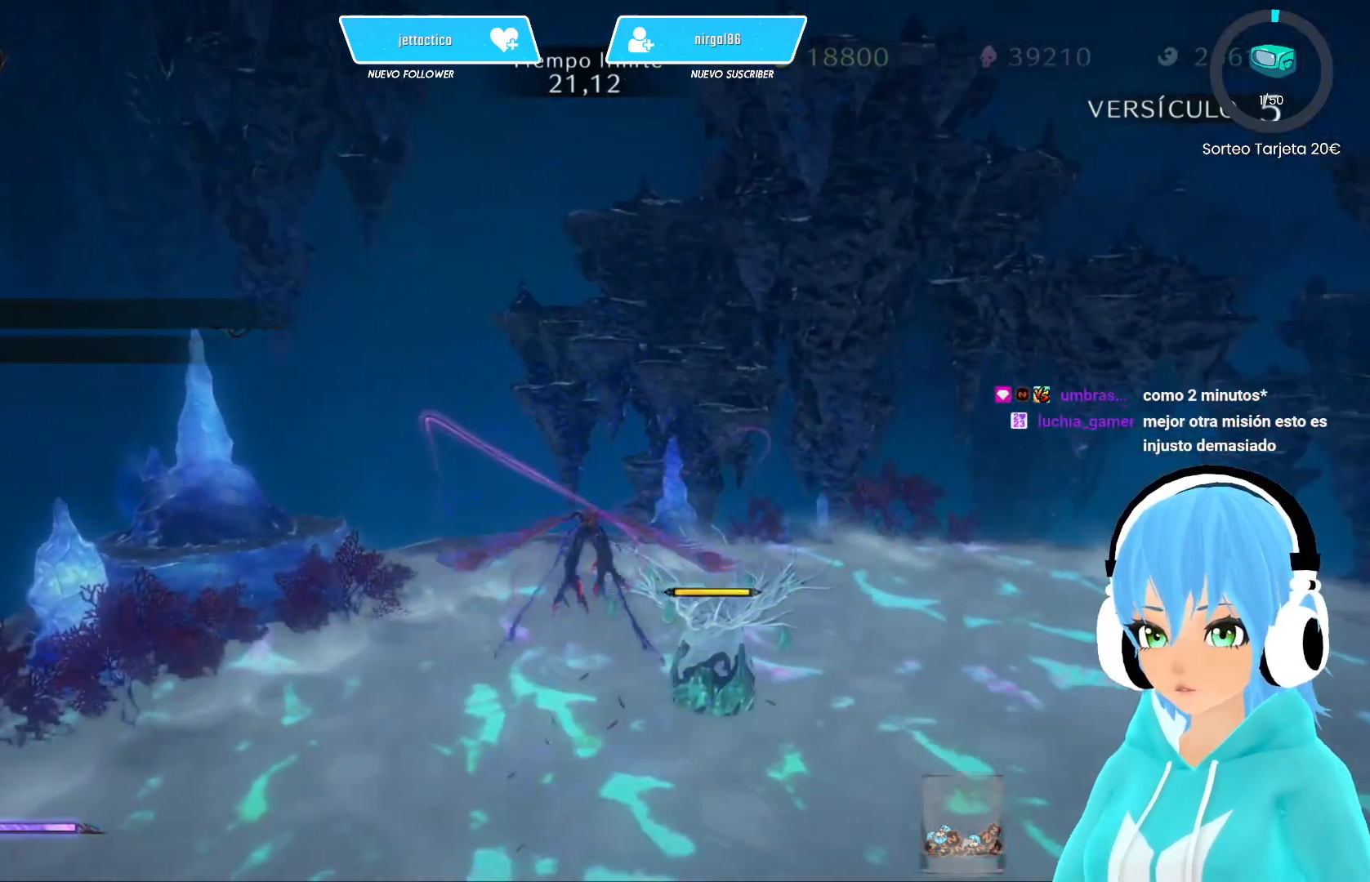
{"buttons": ["A"], "left_stick": "up", "right_stick": "center", "events": [[267, "right_stick", "down-right"], [417, "right_stick", "center"]]}
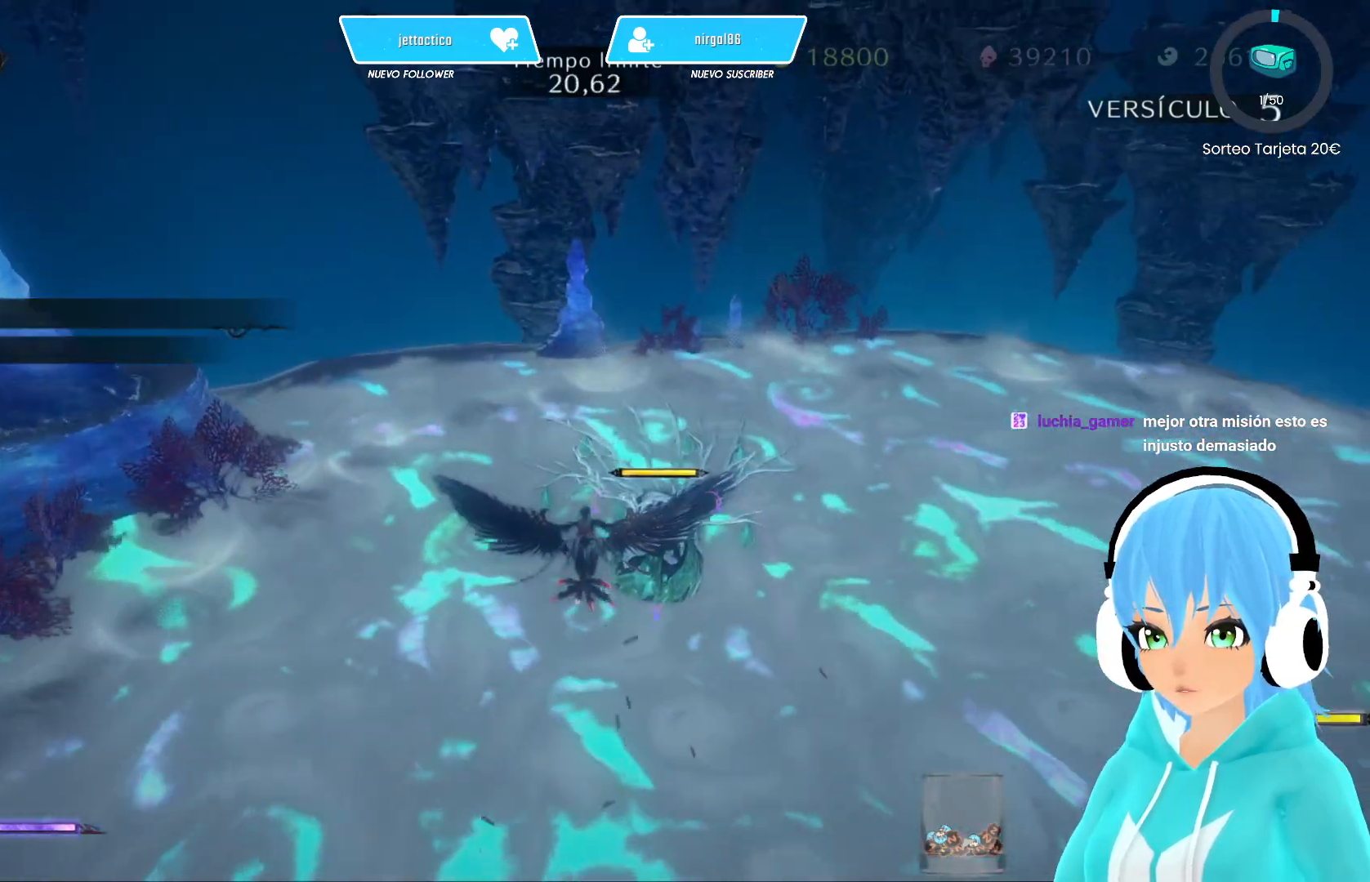
{"buttons": ["A"], "left_stick": "up", "right_stick": "center", "events": []}
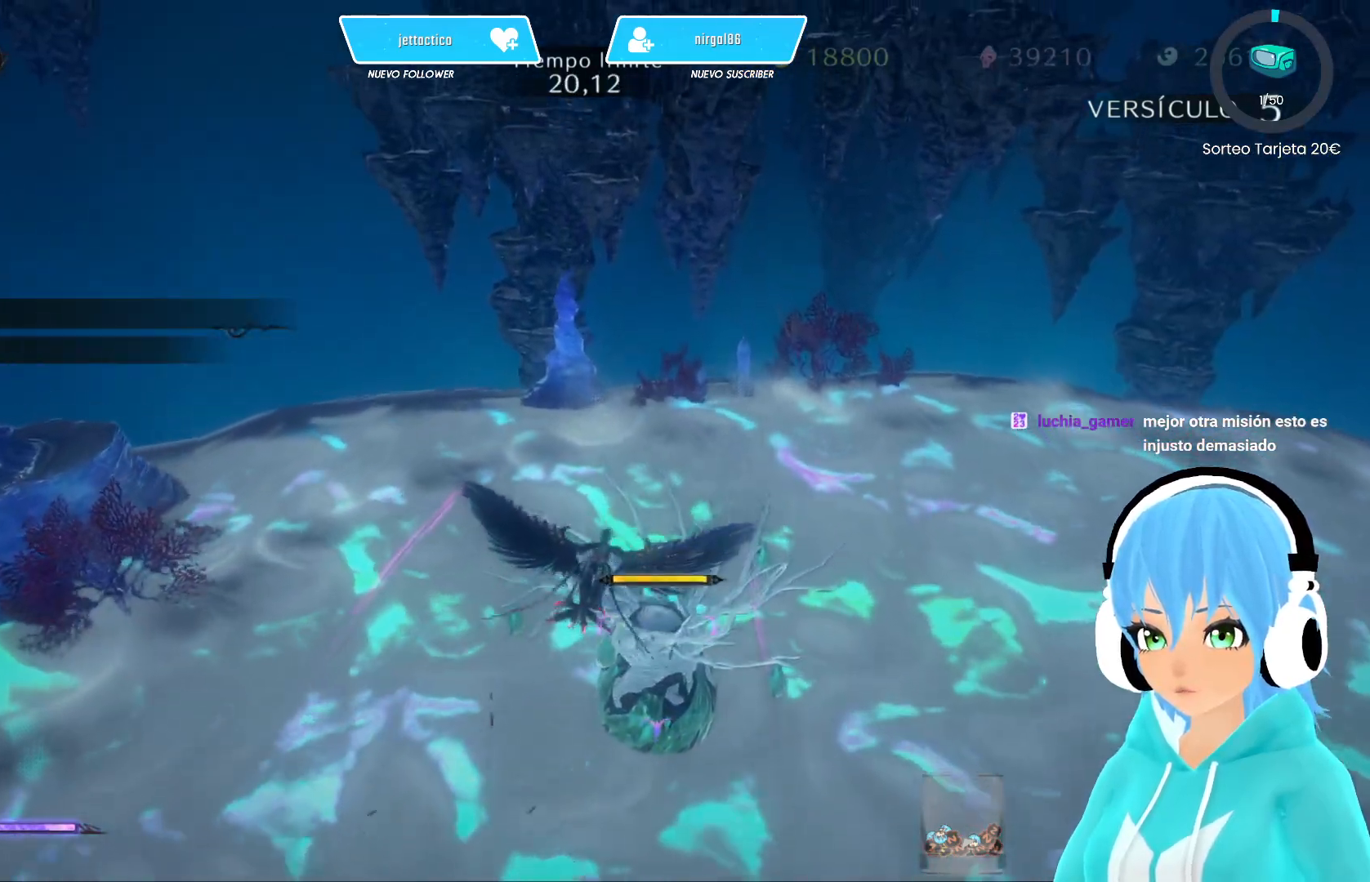
{"buttons": ["A"], "left_stick": "down", "right_stick": "center", "events": [[50, "right_stick", "down-right"], [267, "right_stick", "center"], [333, "left_stick", "center"], [433, "left_stick", "down"]]}
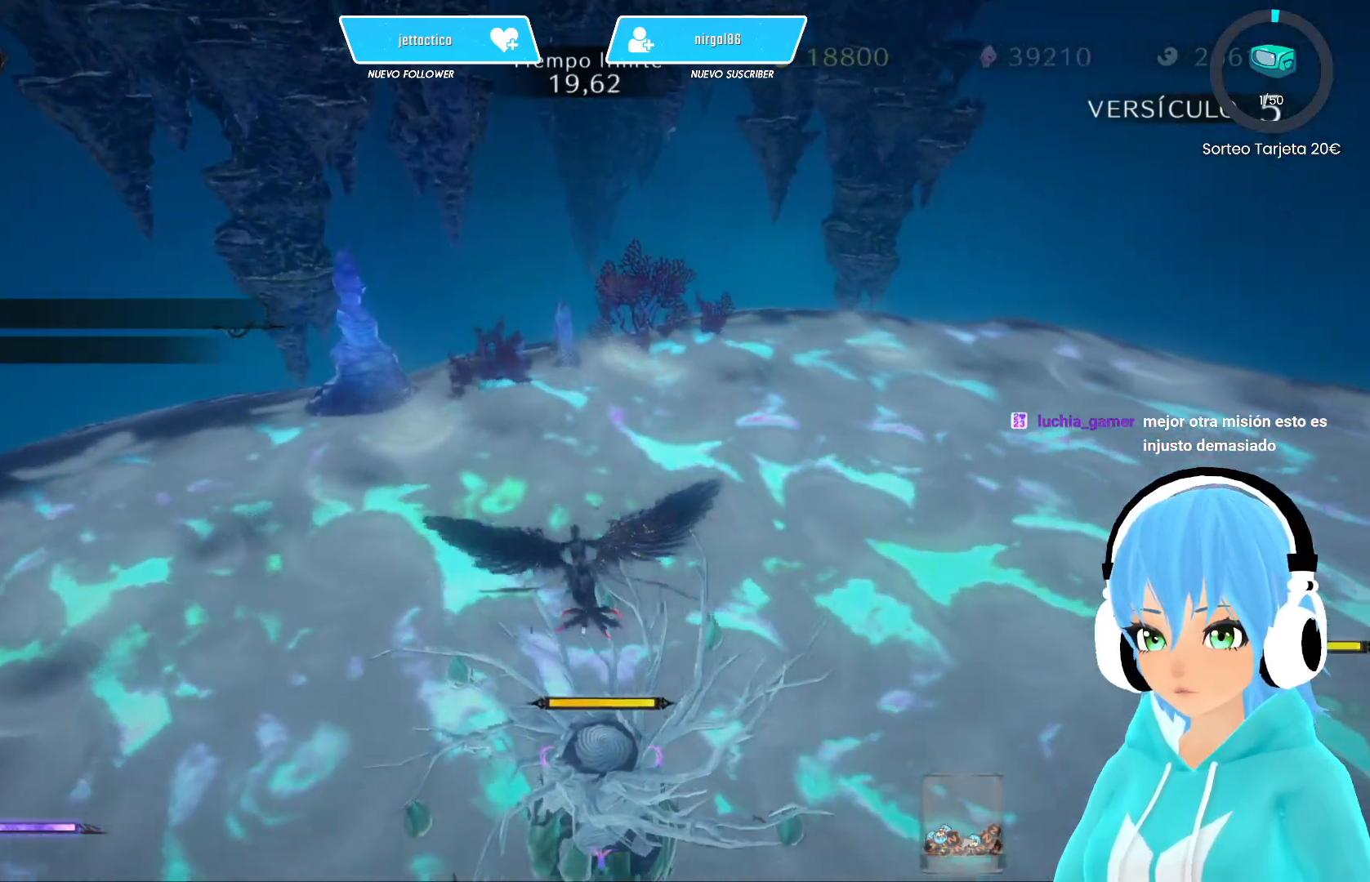
{"buttons": ["A"], "left_stick": "down", "right_stick": "right", "events": [[117, "left_stick", "center"], [250, "left_stick", "down"], [483, "right_stick", "right"]]}
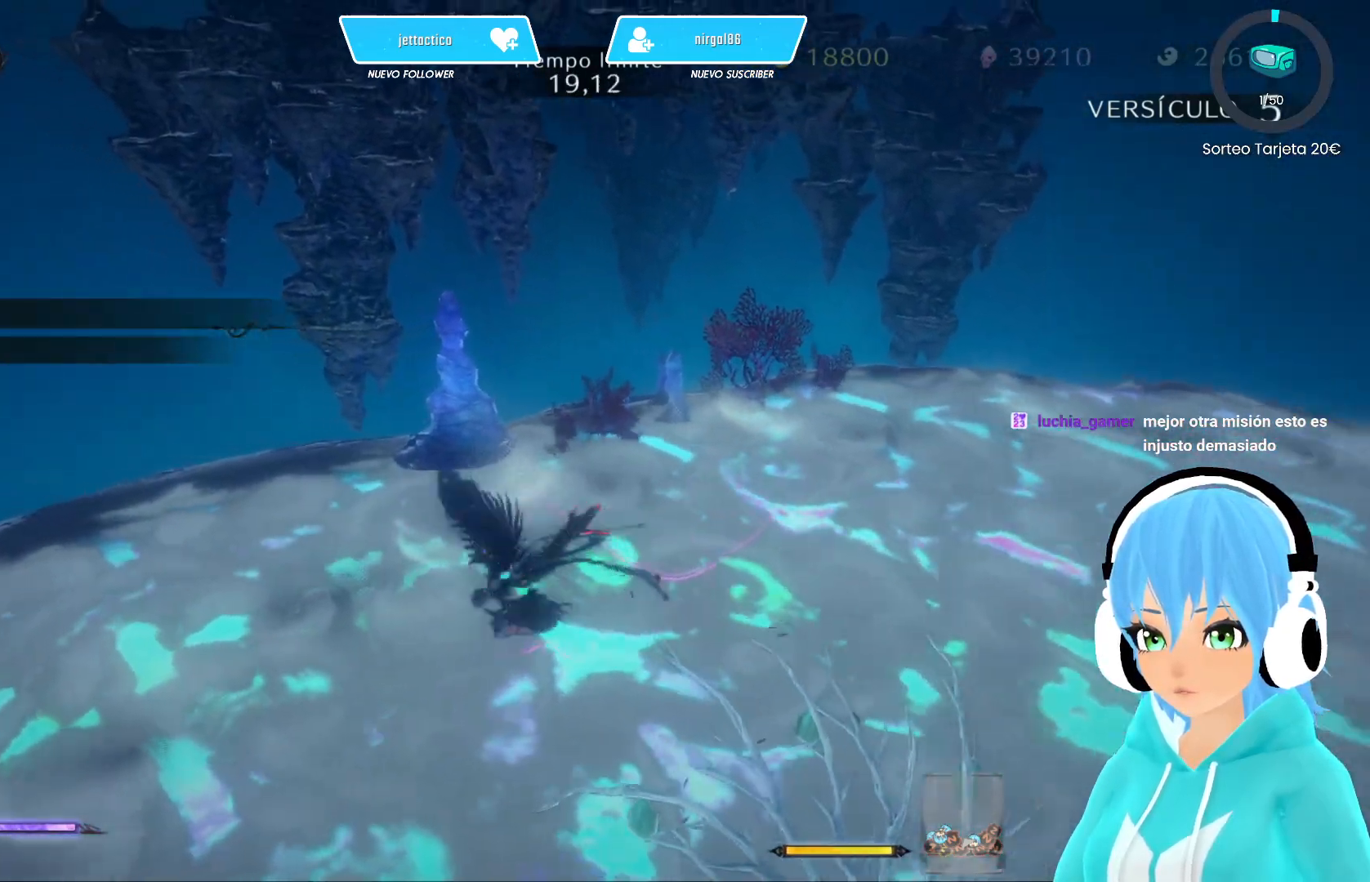
{"buttons": ["A"], "left_stick": "down-right", "right_stick": "center", "events": [[17, "left_stick", "down-right"], [383, "right_stick", "center"]]}
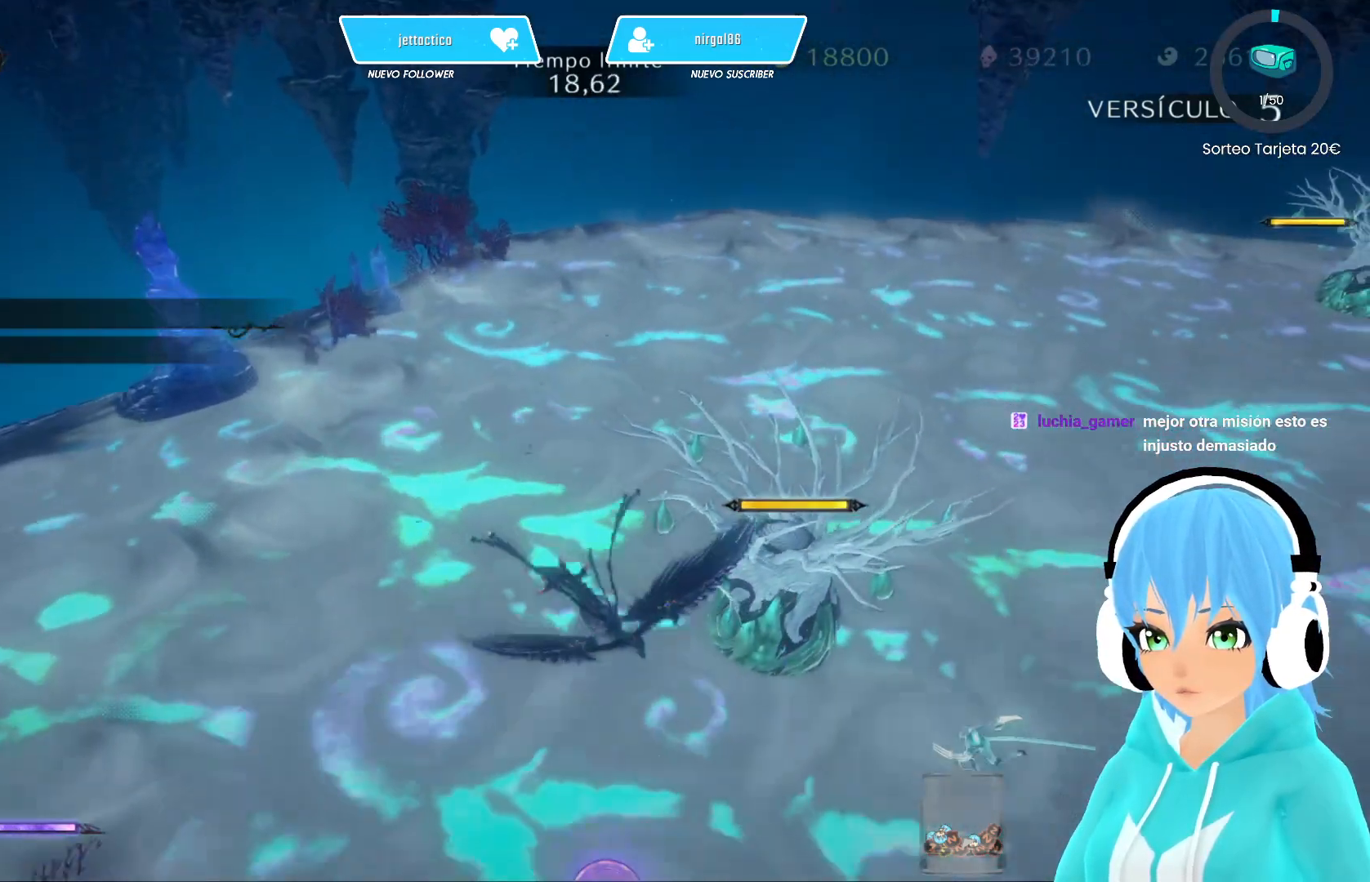
{"buttons": ["A"], "left_stick": "up-left", "right_stick": "center", "events": [[33, "left_stick", "up-right"], [267, "left_stick", "up"], [467, "left_stick", "up-left"]]}
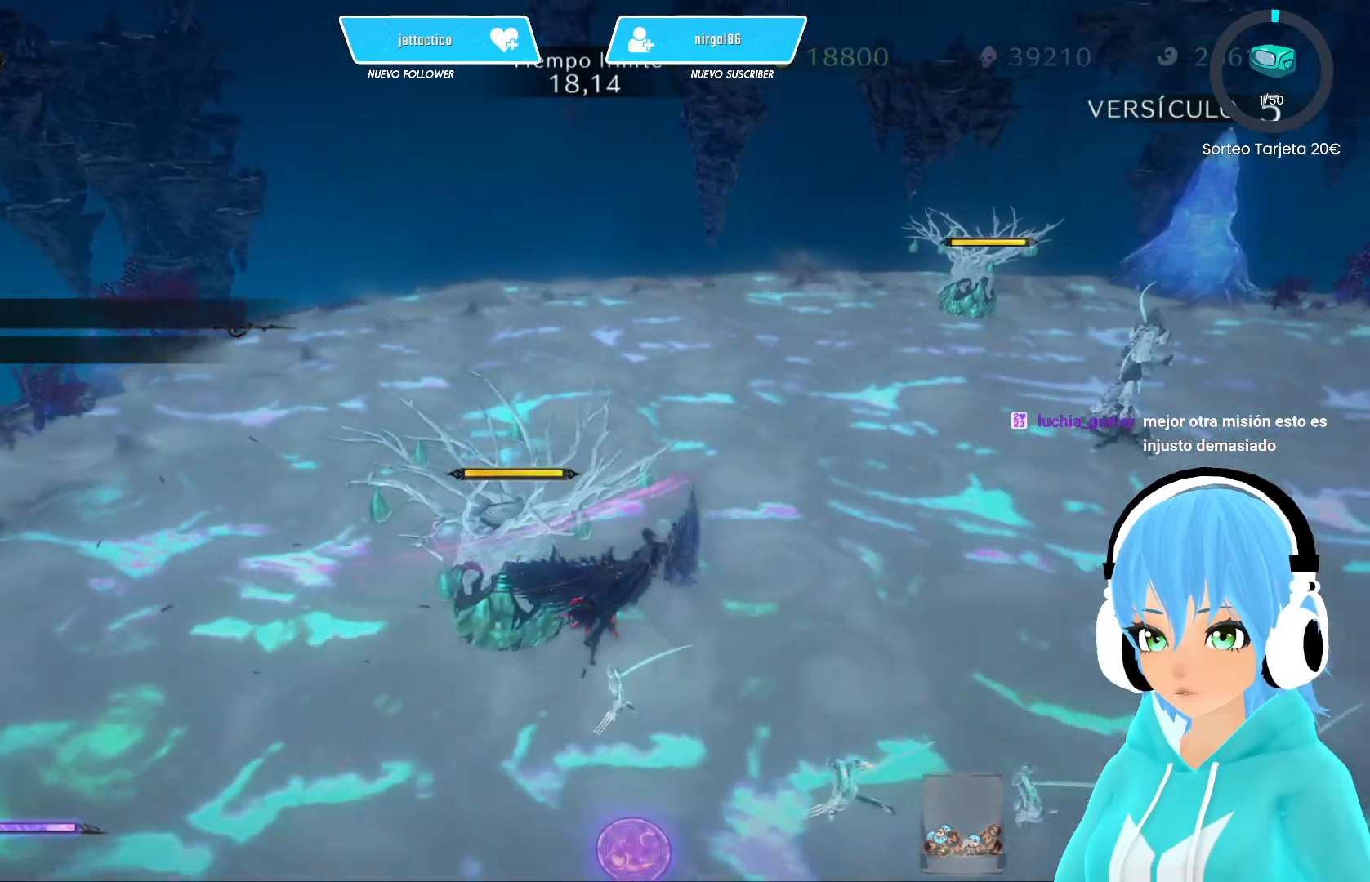
{"buttons": ["A"], "left_stick": "left", "right_stick": "center", "events": [[200, "left_stick", "left"]]}
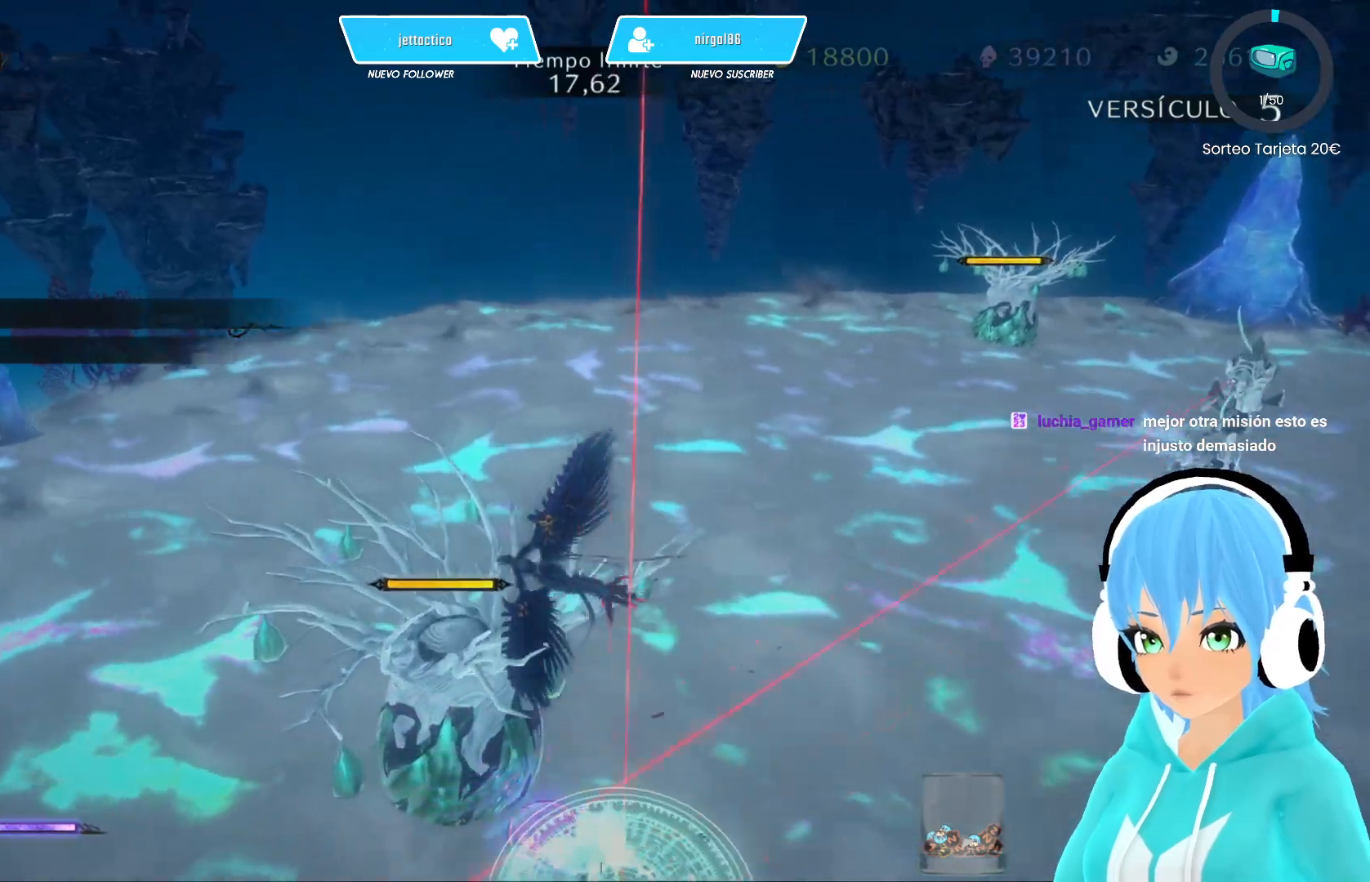
{"buttons": ["A"], "left_stick": "up-right", "right_stick": "center", "events": [[17, "A", "up"], [67, "A", "down"], [133, "left_stick", "up"], [333, "left_stick", "up-right"]]}
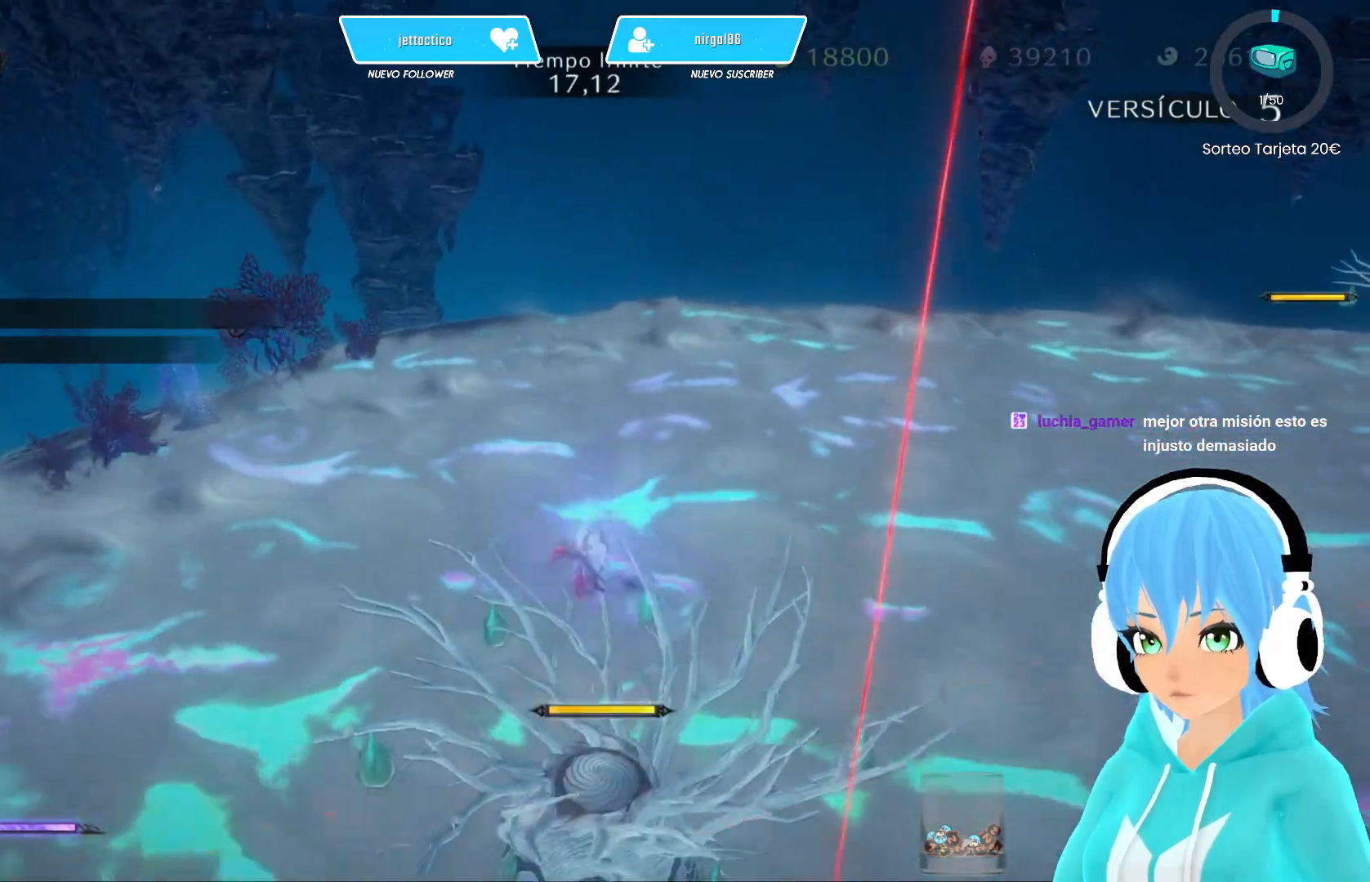
{"buttons": ["A"], "left_stick": "up-right", "right_stick": "center", "events": [[100, "A", "up"], [150, "A", "down"]]}
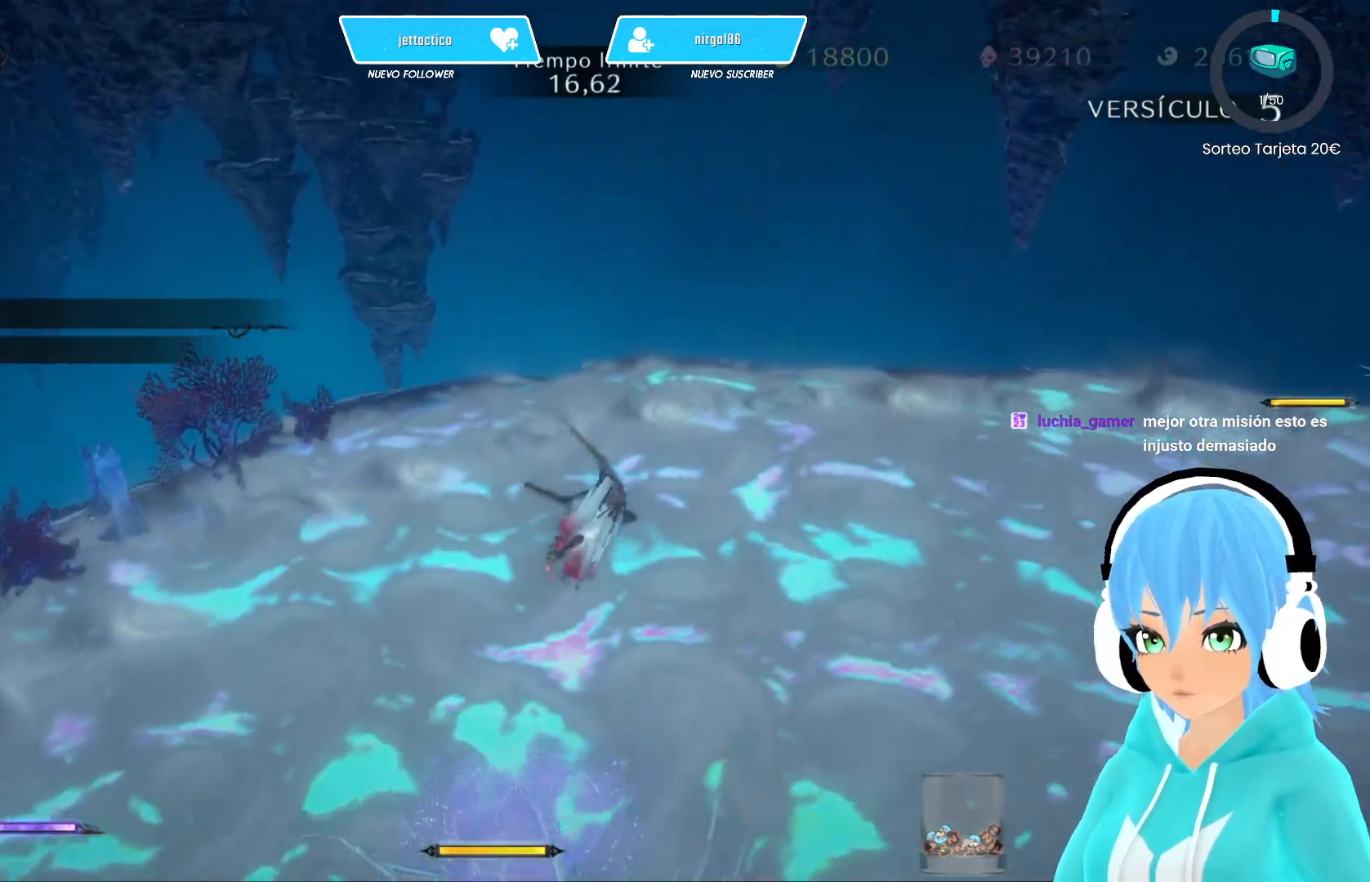
{"buttons": ["A"], "left_stick": "up-right", "right_stick": "center", "events": [[150, "A", "up"], [200, "A", "down"]]}
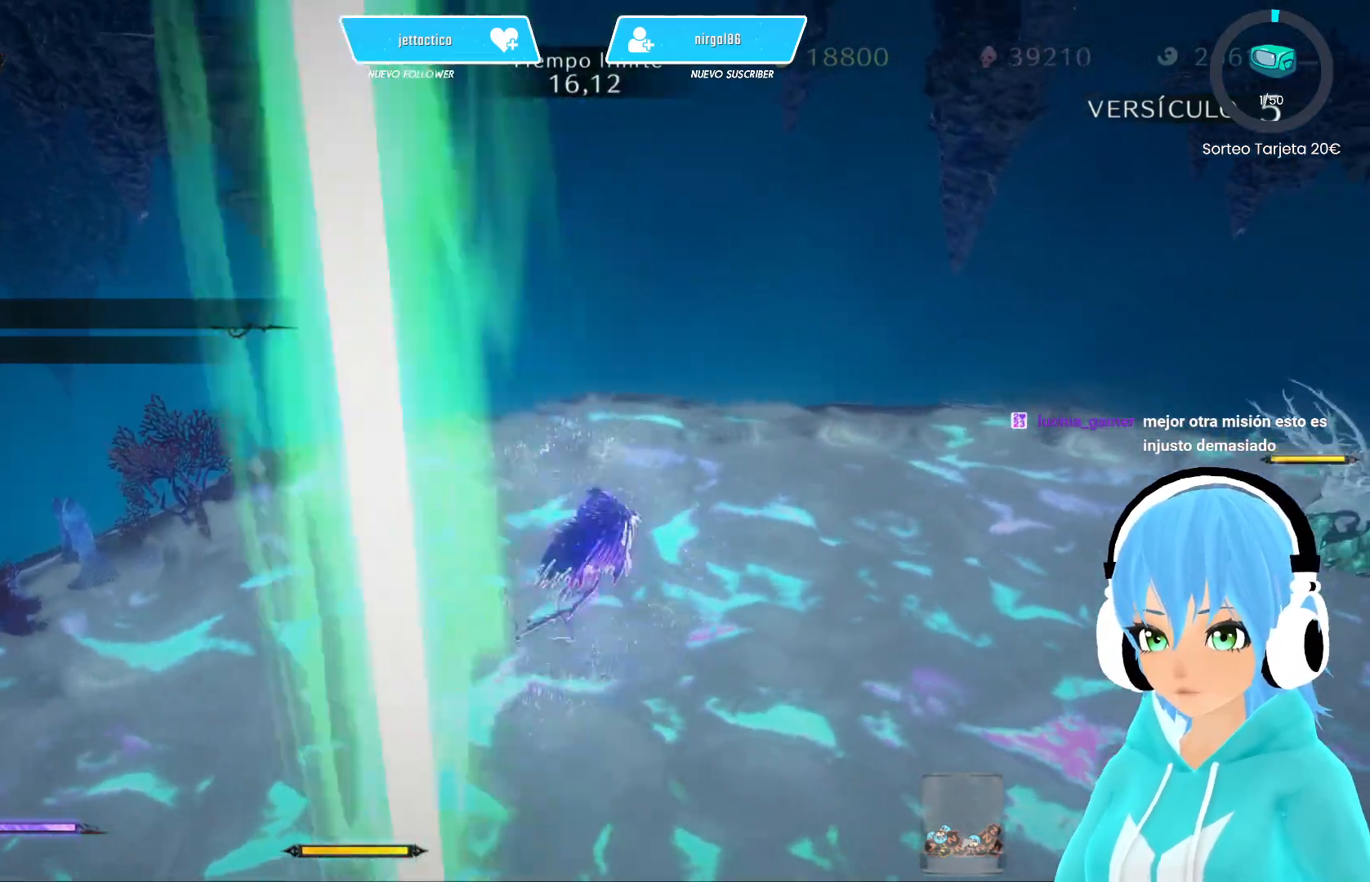
{"buttons": ["A"], "left_stick": "up", "right_stick": "right", "events": [[150, "right_stick", "right"], [500, "left_stick", "up"]]}
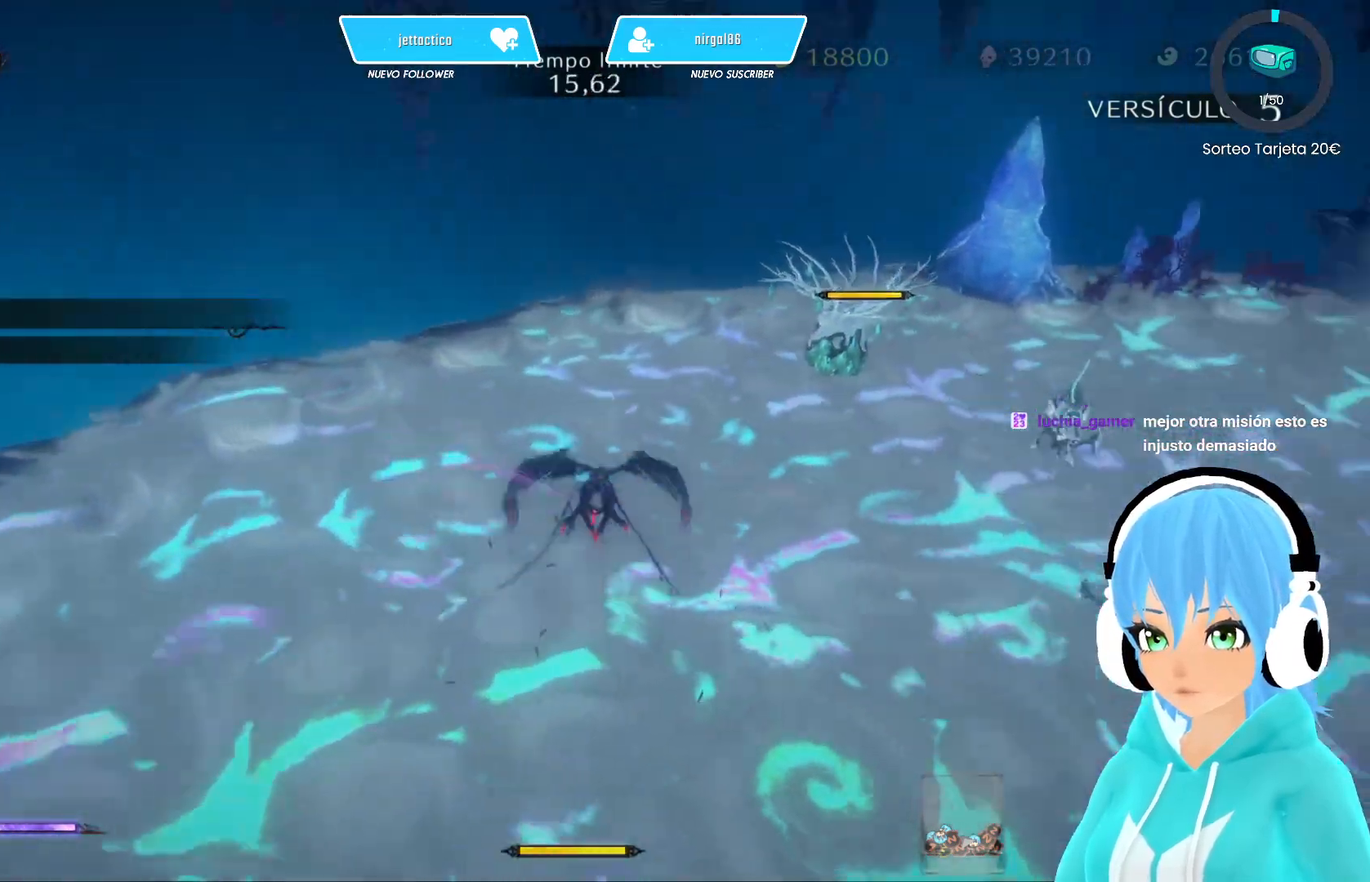
{"buttons": ["A"], "left_stick": "up", "right_stick": "center", "events": [[50, "right_stick", "center"]]}
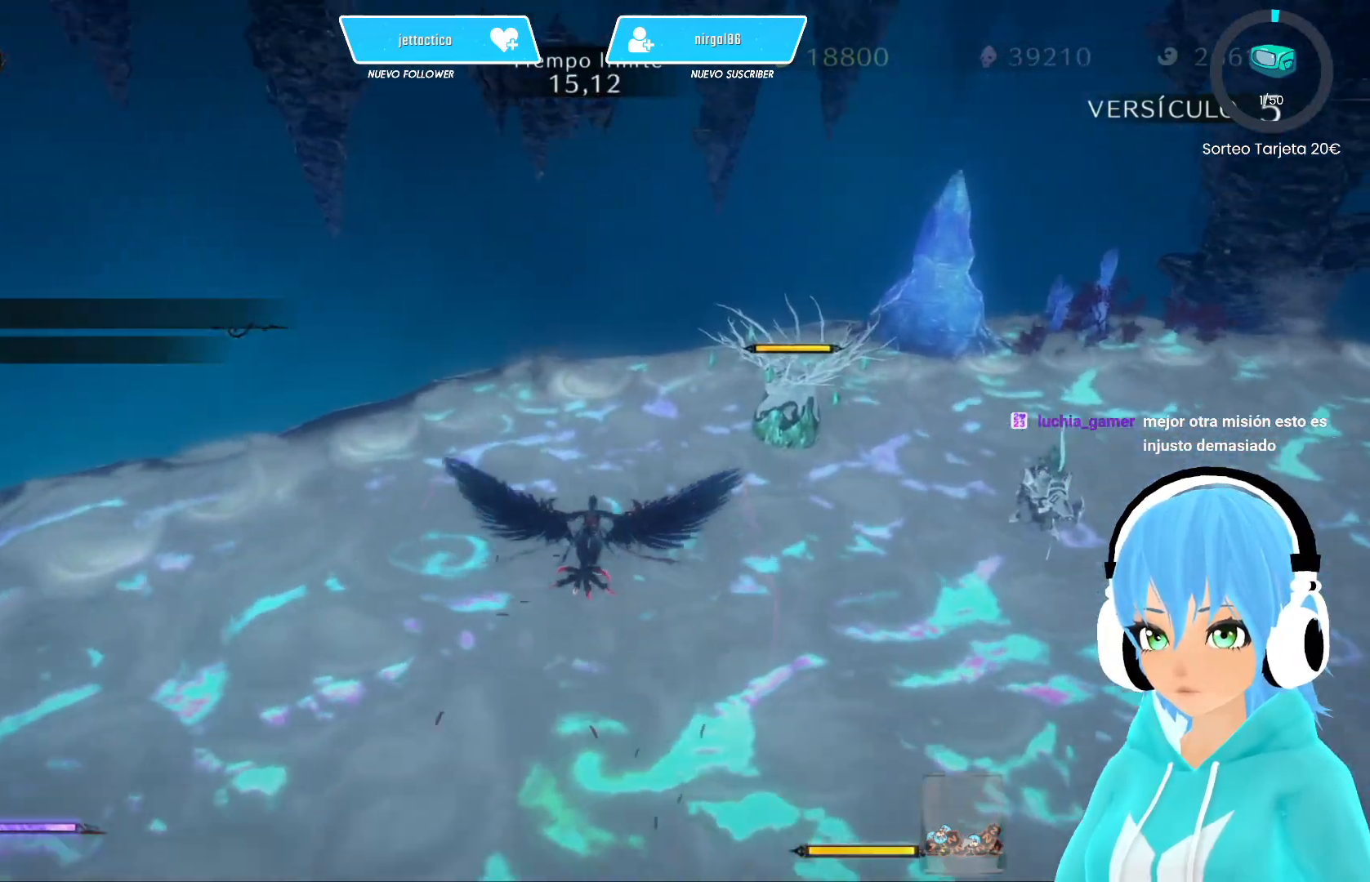
{"buttons": ["A"], "left_stick": "up", "right_stick": "center", "events": [[17, "right_stick", "up"], [67, "right_stick", "up-right"], [483, "right_stick", "center"]]}
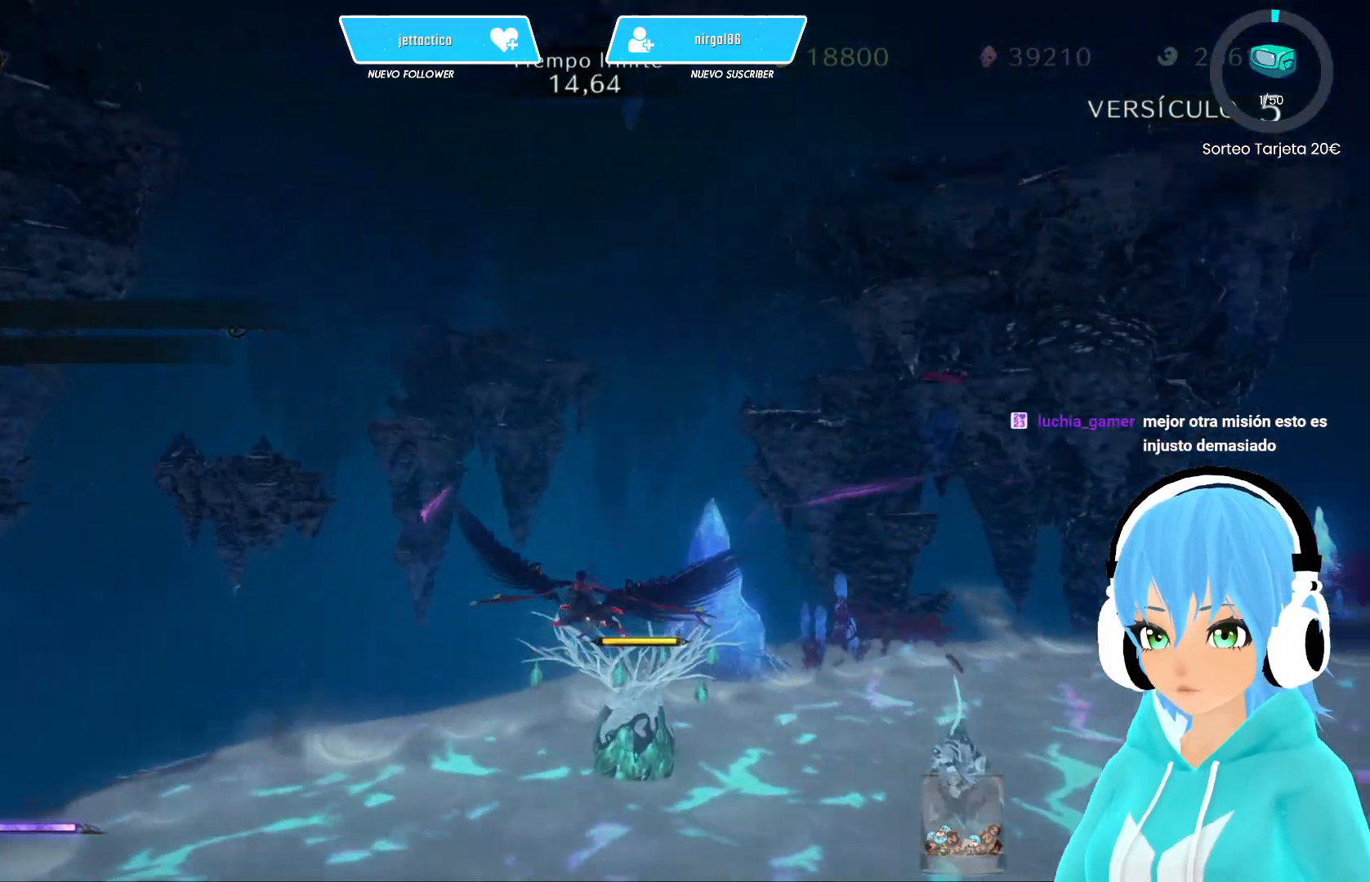
{"buttons": ["A"], "left_stick": "up", "right_stick": "center", "events": [[250, "right_stick", "down"], [433, "right_stick", "center"]]}
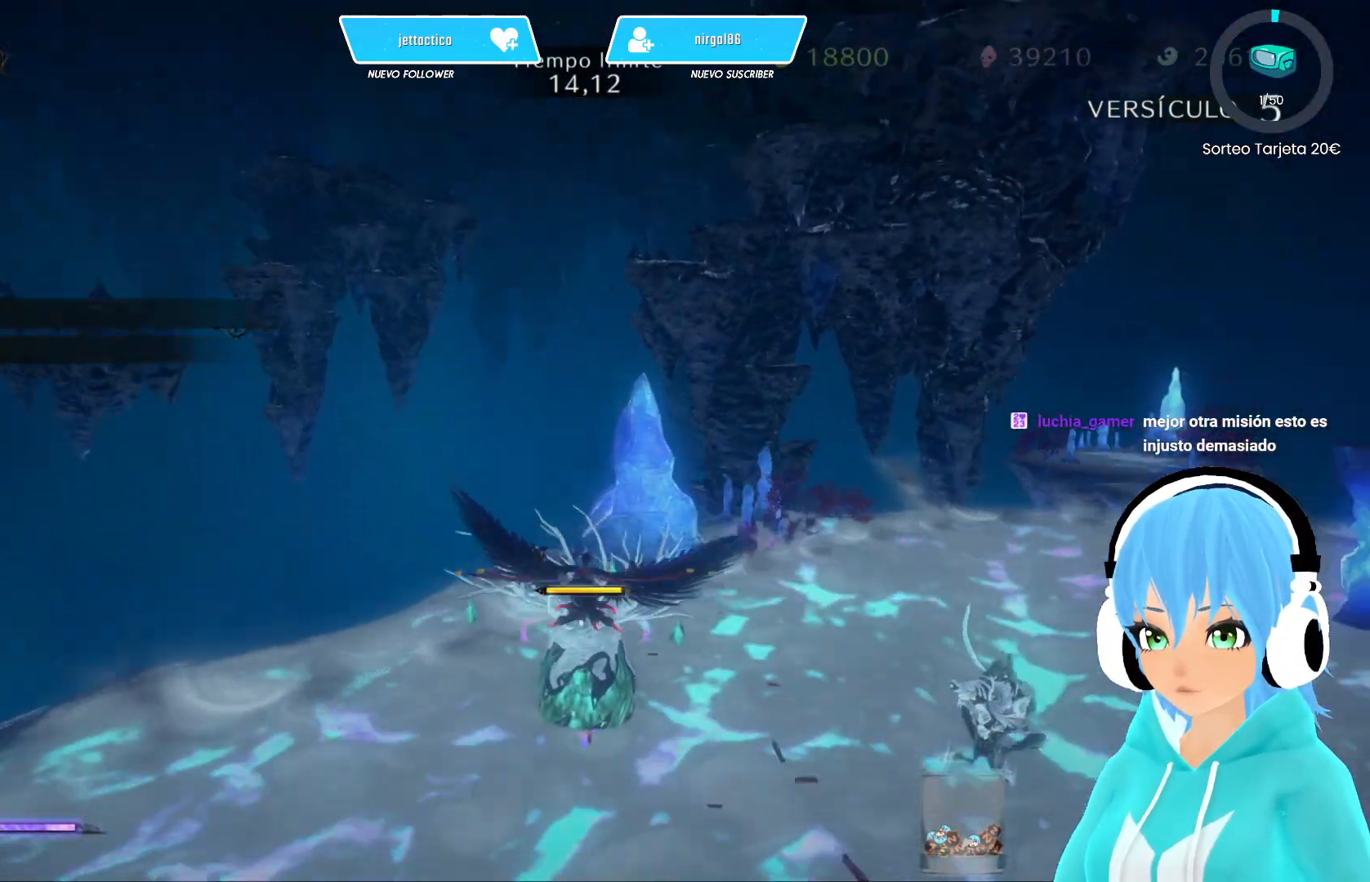
{"buttons": ["A"], "left_stick": "center", "right_stick": "center", "events": [[250, "left_stick", "center"]]}
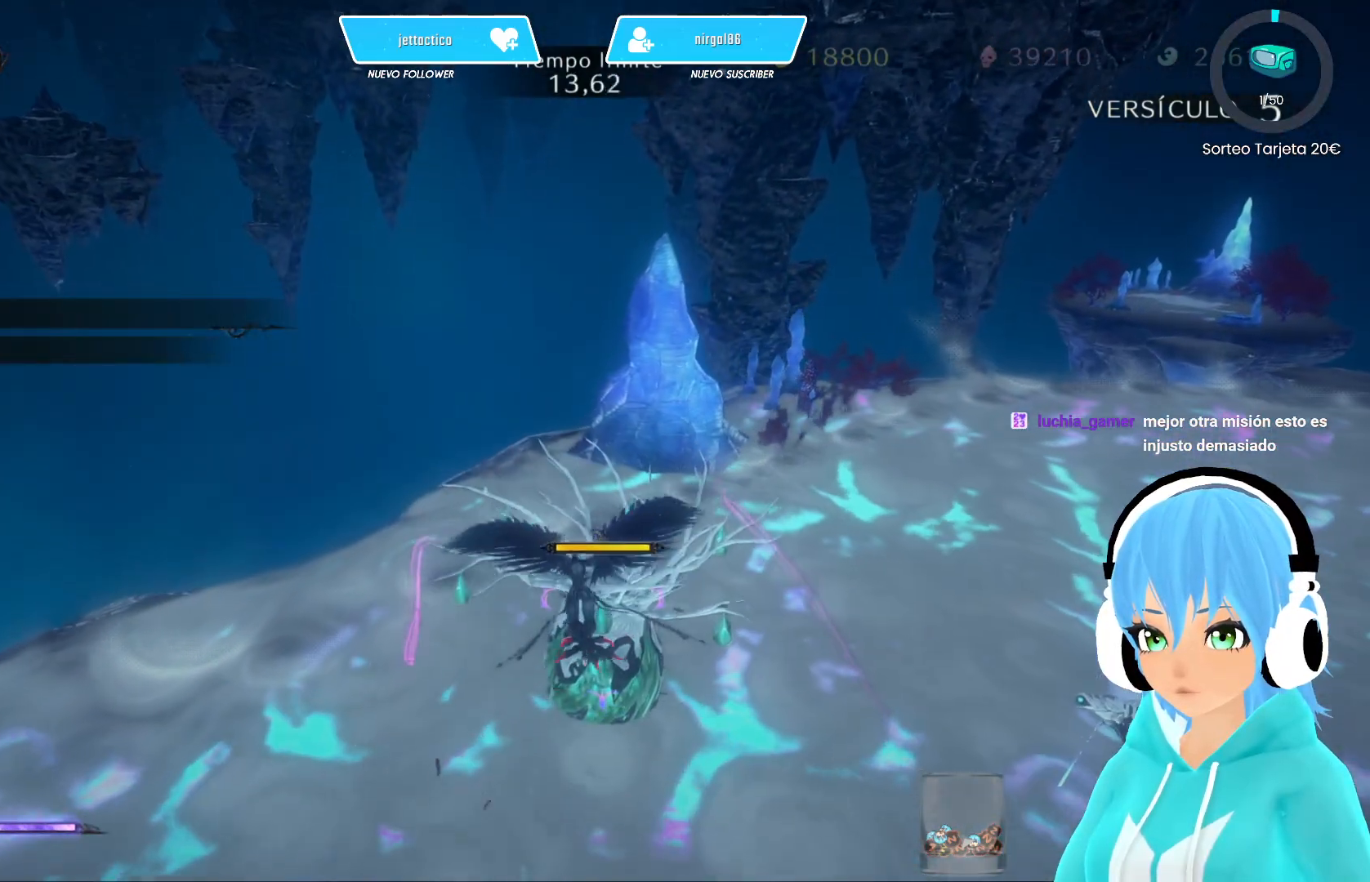
{"buttons": ["A"], "left_stick": "center", "right_stick": "center", "events": []}
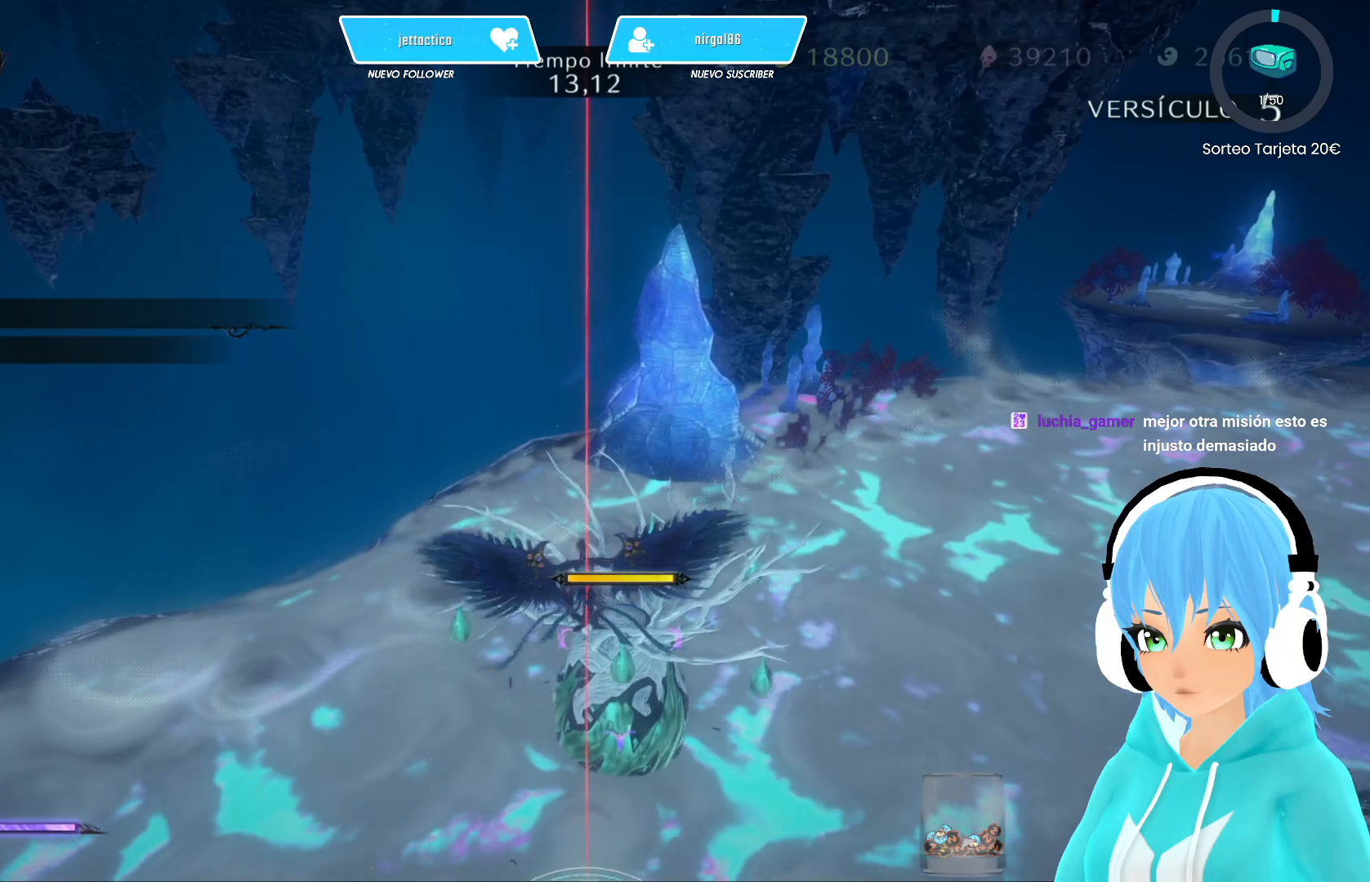
{"buttons": ["A"], "left_stick": "up", "right_stick": "center", "events": [[233, "left_stick", "right"], [283, "left_stick", "up-right"], [450, "left_stick", "up"]]}
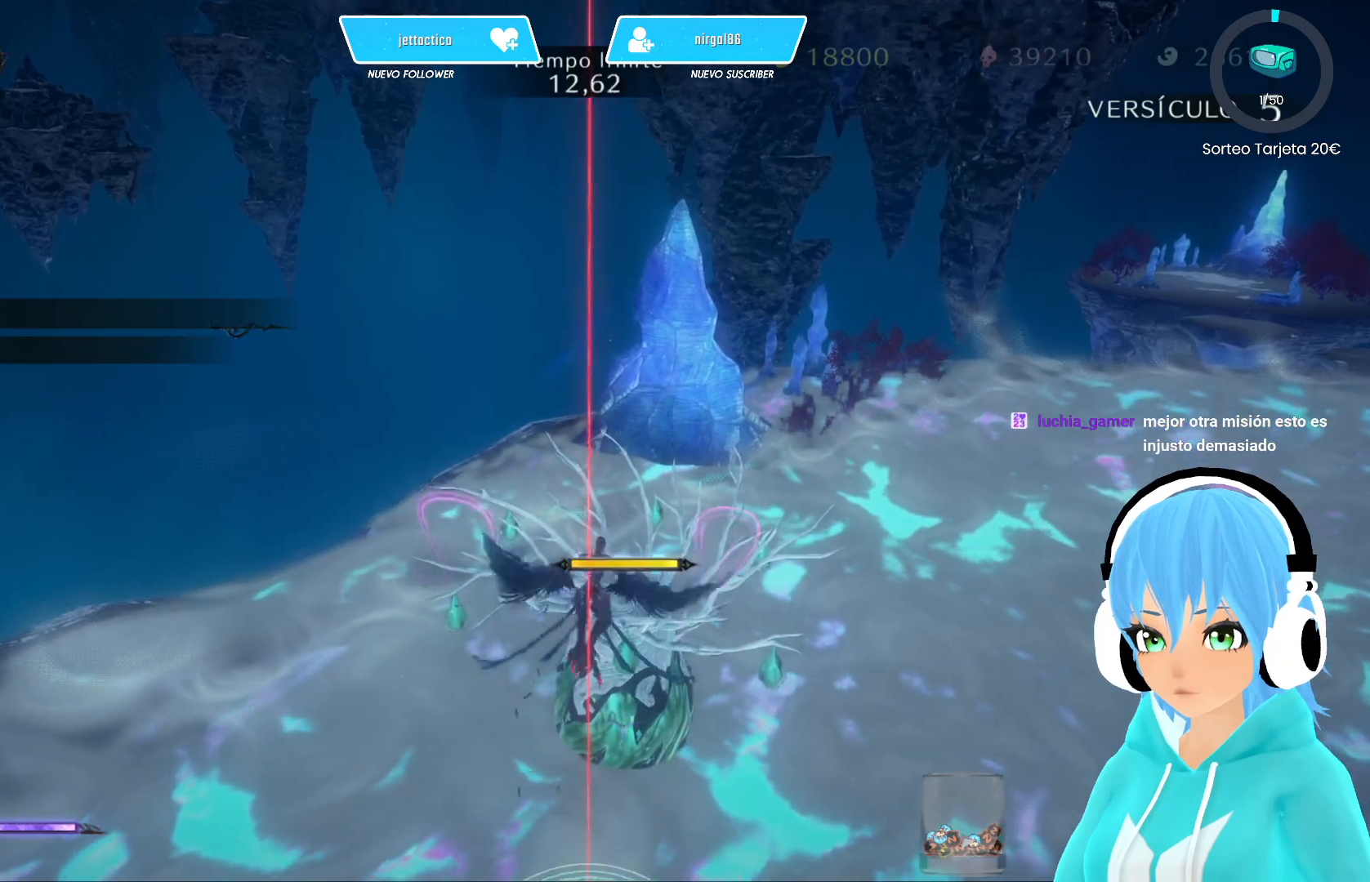
{"buttons": ["A"], "left_stick": "center", "right_stick": "center", "events": [[267, "A", "up"], [367, "A", "down"], [383, "left_stick", "center"]]}